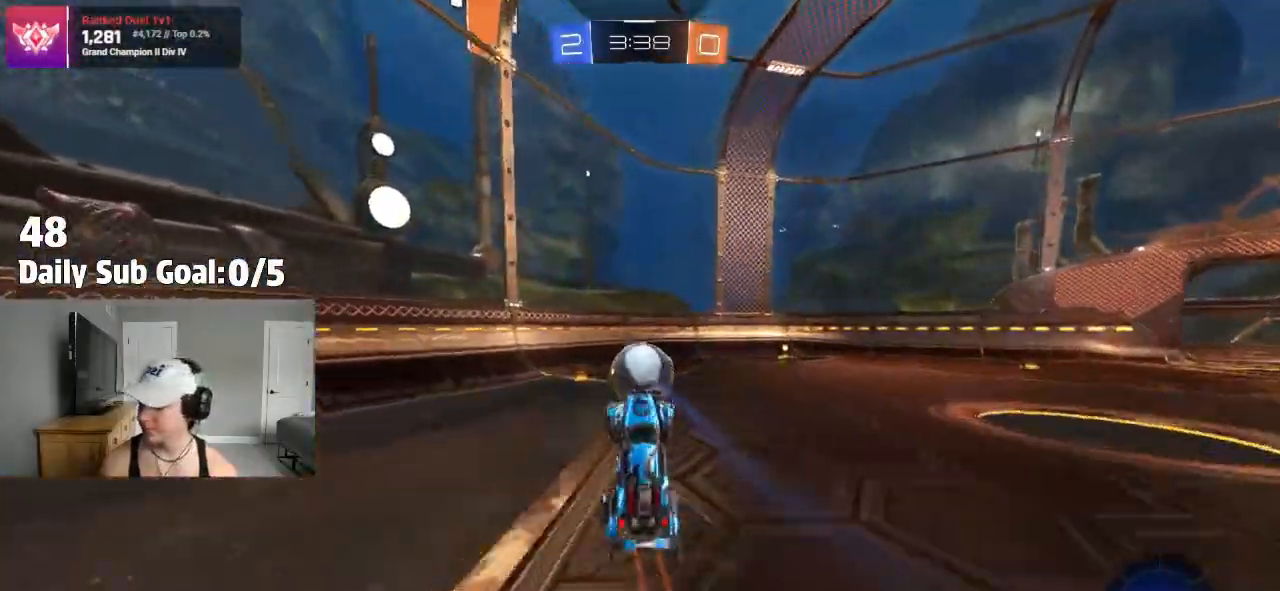
Gameplay with a controller (PlayStation layout); each line is a JSON object with the inputs held at the frame after it (dt_ms = milliseconds from this image to that frame). "events" lists button and stick changes between this image and that frame as [ms after this image, input, new state], when the widget could be followed in between.
{"dt_ms": 500, "buttons": ["R2"], "left_stick": "center", "right_stick": "center", "events": []}
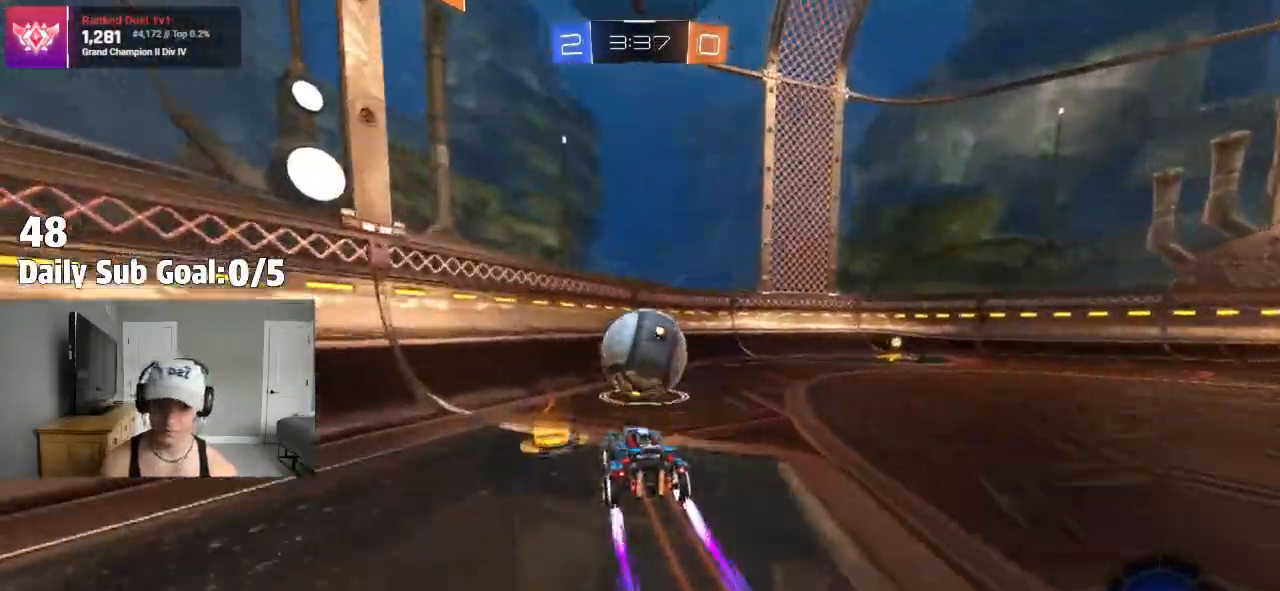
{"dt_ms": 500, "buttons": [], "left_stick": "center", "right_stick": "center", "events": [[150, "left_stick", "right"], [183, "R2", "up"], [250, "R2", "down"], [267, "left_stick", "left"], [333, "left_stick", "center"], [467, "R2", "up"]]}
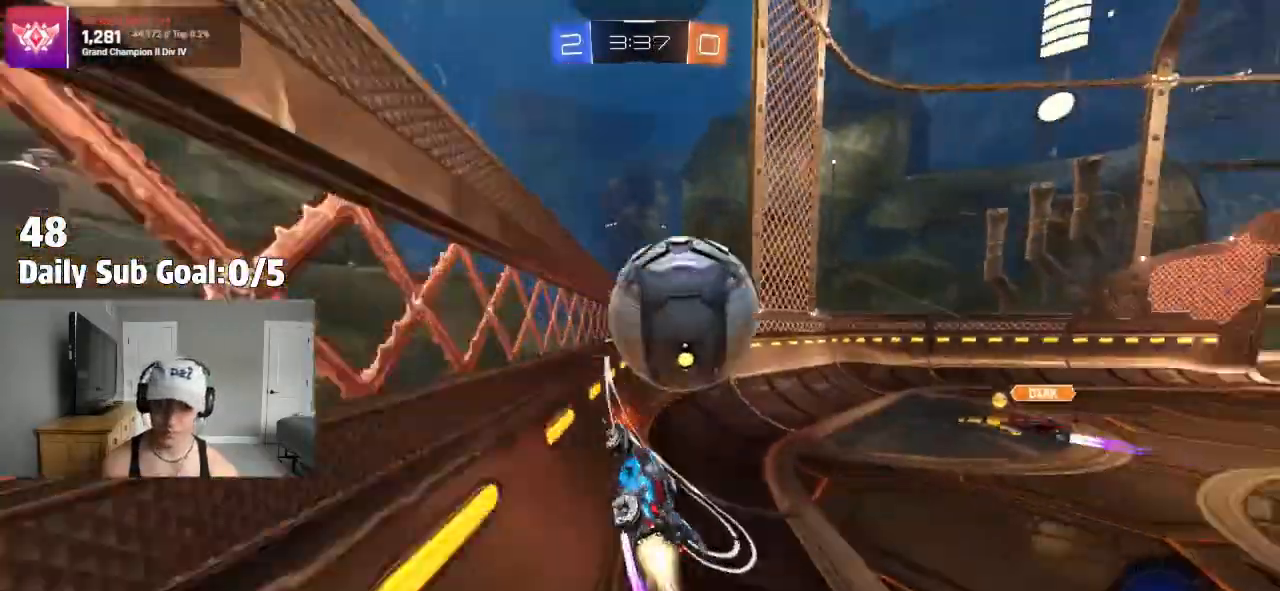
{"dt_ms": 500, "buttons": ["R2"], "left_stick": "right", "right_stick": "center"}
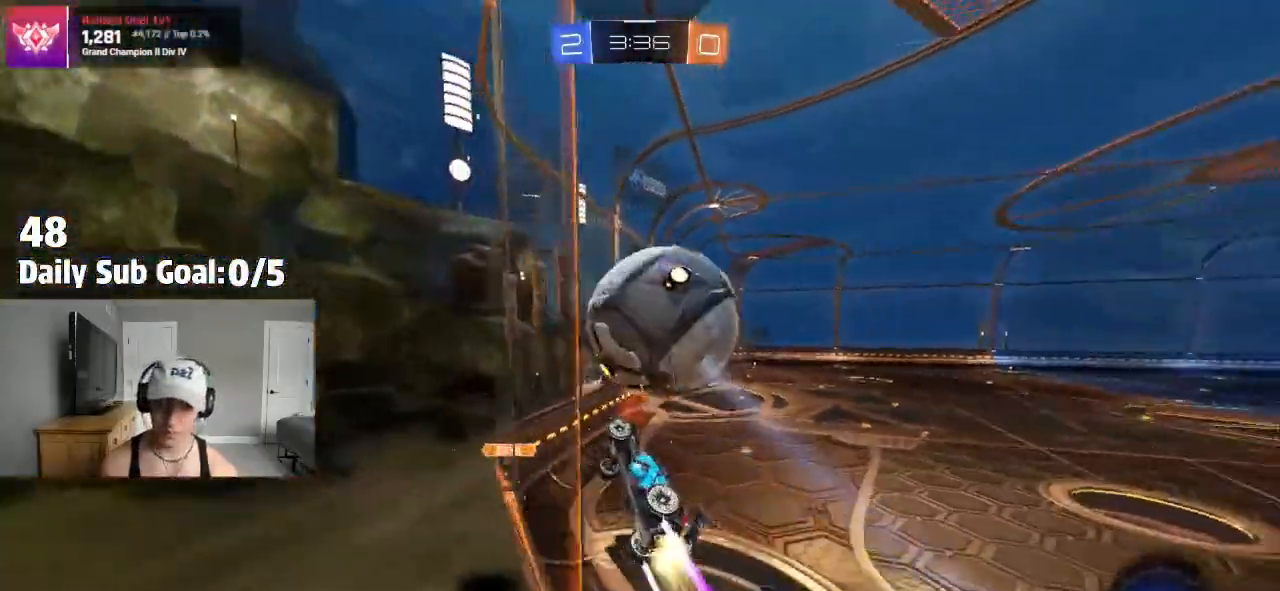
{"dt_ms": 500, "buttons": ["R2"], "left_stick": "right", "right_stick": "center", "events": [[200, "CROSS", "down"], [200, "left_stick", "left"], [233, "CROSS", "up"], [267, "CROSS", "down"], [350, "CROSS", "up"], [350, "left_stick", "right"]]}
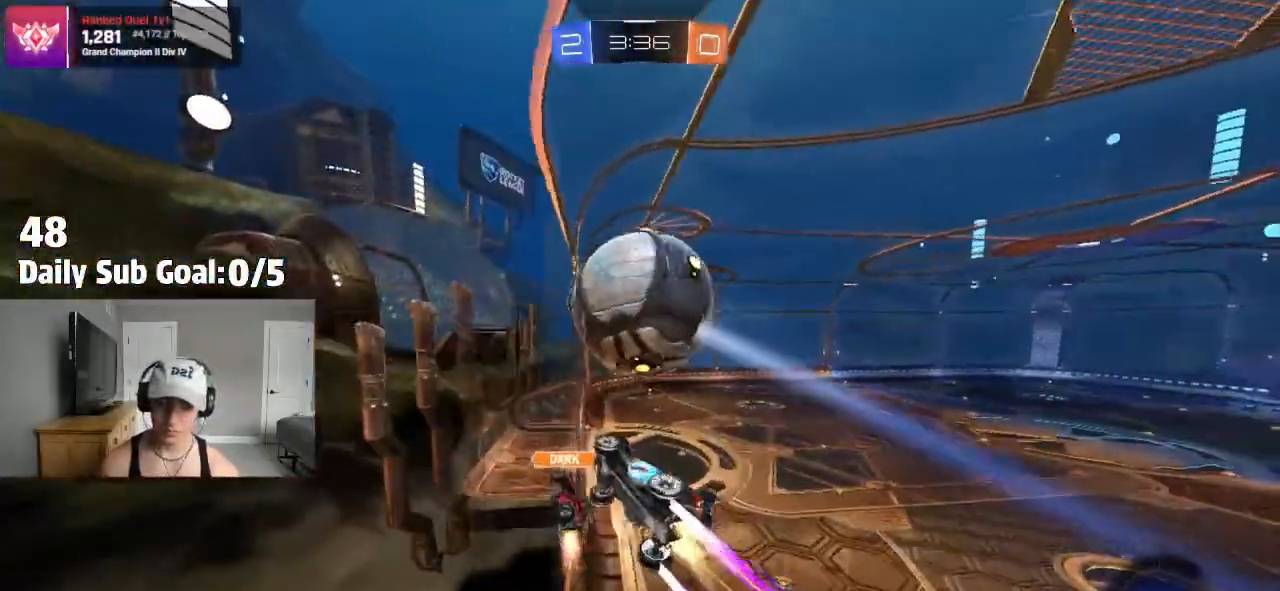
{"dt_ms": 500, "buttons": ["R2"], "left_stick": "right", "right_stick": "center", "events": [[333, "R2", "up"], [383, "R2", "down"]]}
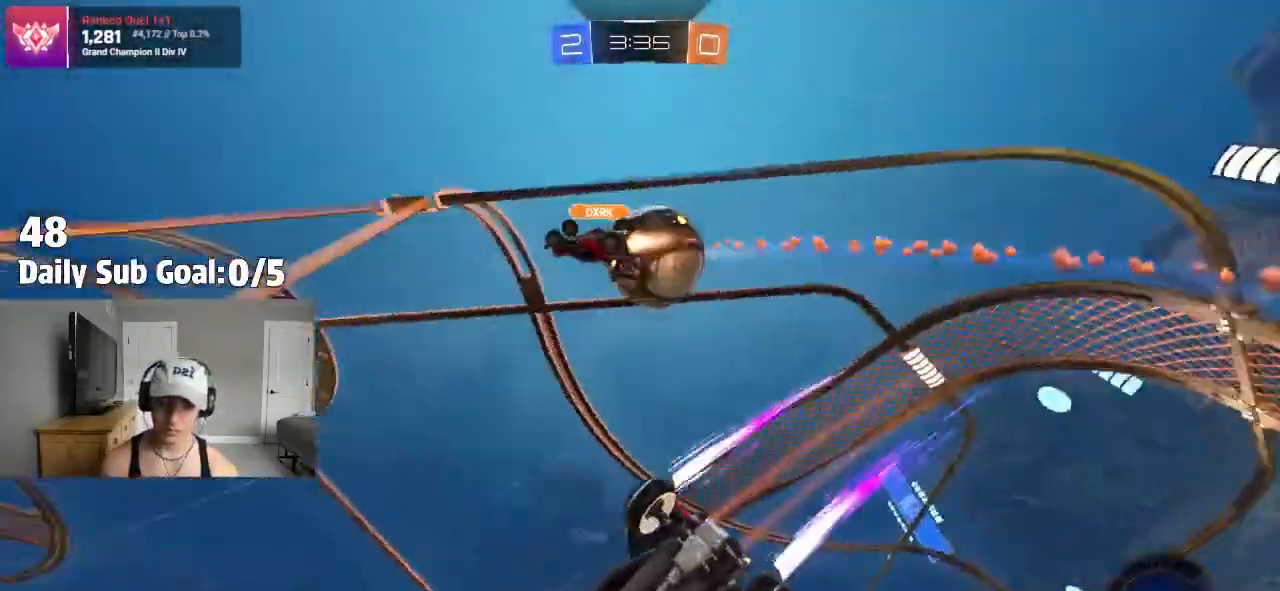
{"dt_ms": 500, "buttons": [], "left_stick": "center", "right_stick": "center", "events": [[17, "left_stick", "center"], [417, "R2", "up"]]}
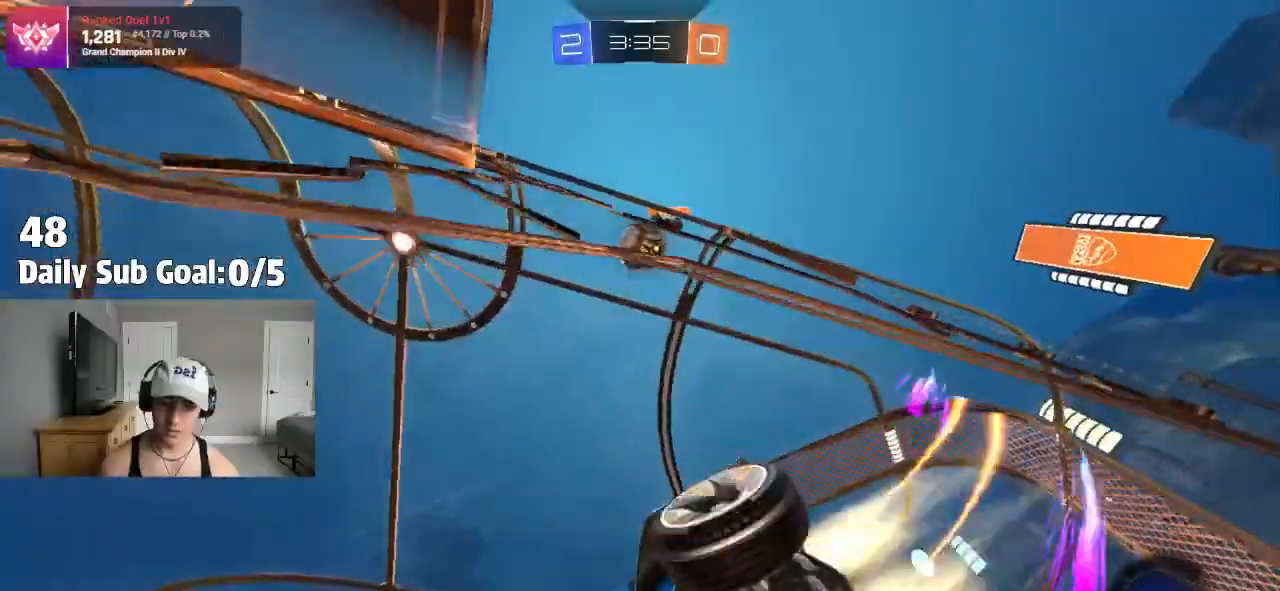
{"dt_ms": 500, "buttons": ["CROSS", "R2"], "left_stick": "up", "right_stick": "center", "events": [[50, "TRIANGLE", "down"], [50, "left_stick", "left"], [100, "R2", "down"], [150, "TRIANGLE", "up"], [183, "R2", "up"], [183, "left_stick", "center"], [333, "CROSS", "down"], [367, "CROSS", "up"], [383, "R2", "down"], [400, "left_stick", "up"], [417, "CROSS", "down"], [450, "R2", "up"], [500, "R2", "down"]]}
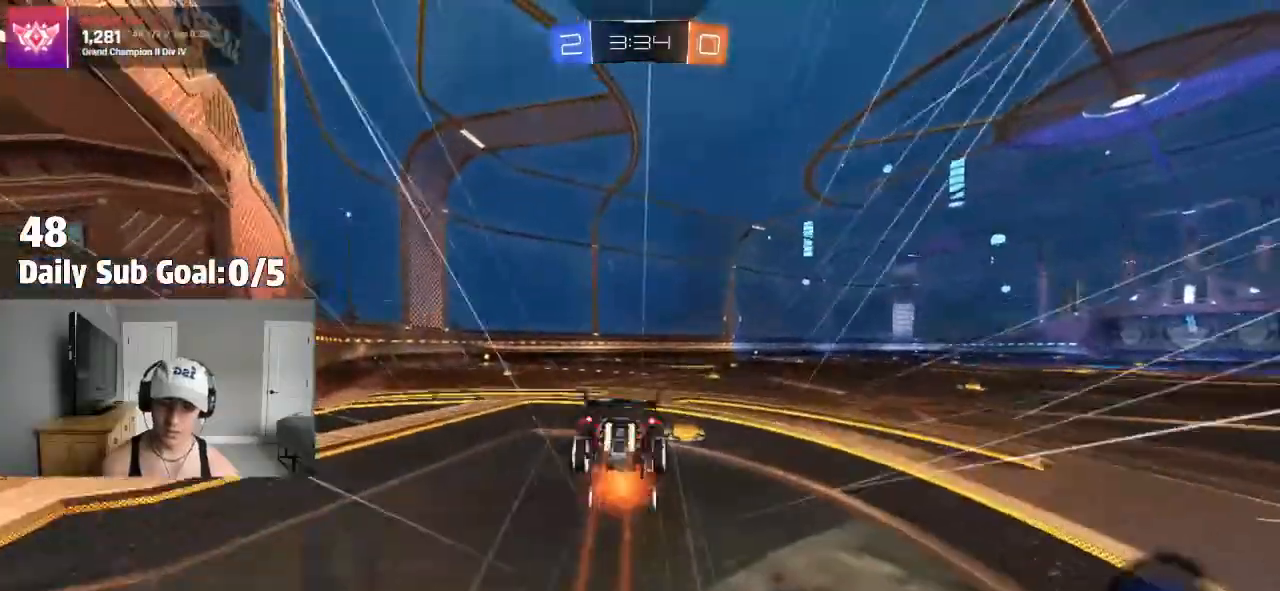
{"dt_ms": 500, "buttons": ["TRIANGLE"], "left_stick": "center", "right_stick": "center", "events": [[50, "CROSS", "up"], [100, "R2", "up"], [150, "left_stick", "center"], [383, "TRIANGLE", "down"]]}
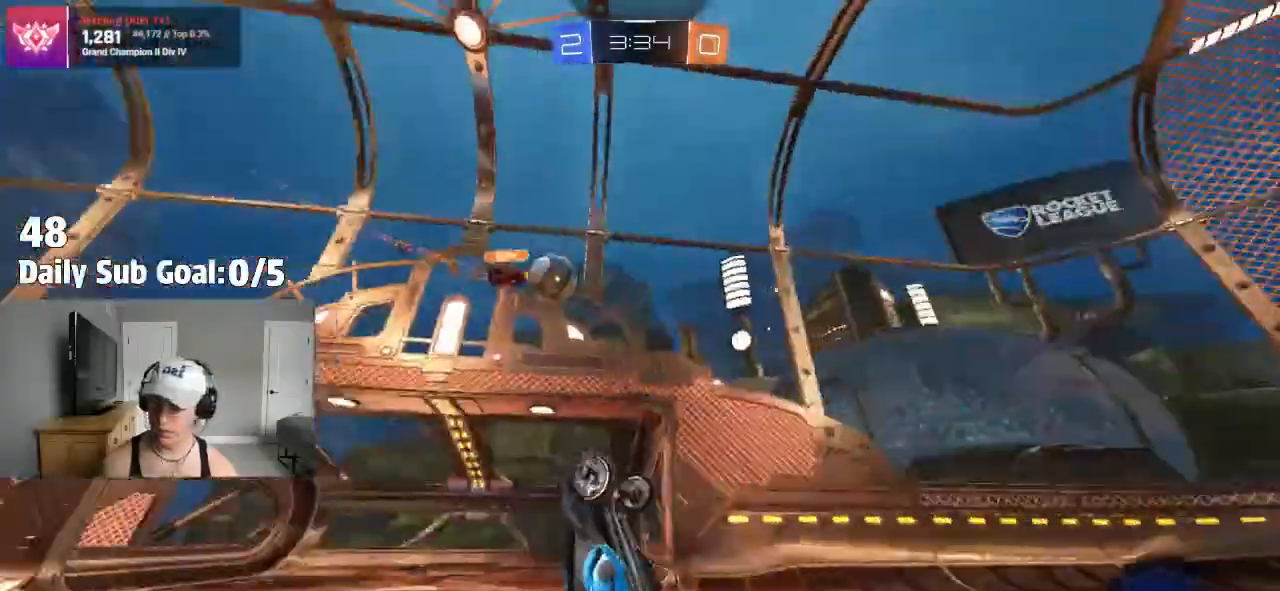
{"dt_ms": 500, "buttons": ["TRIANGLE", "R2"], "left_stick": "right", "right_stick": "center", "events": [[17, "TRIANGLE", "up"], [400, "R2", "down"], [417, "TRIANGLE", "down"], [433, "left_stick", "right"]]}
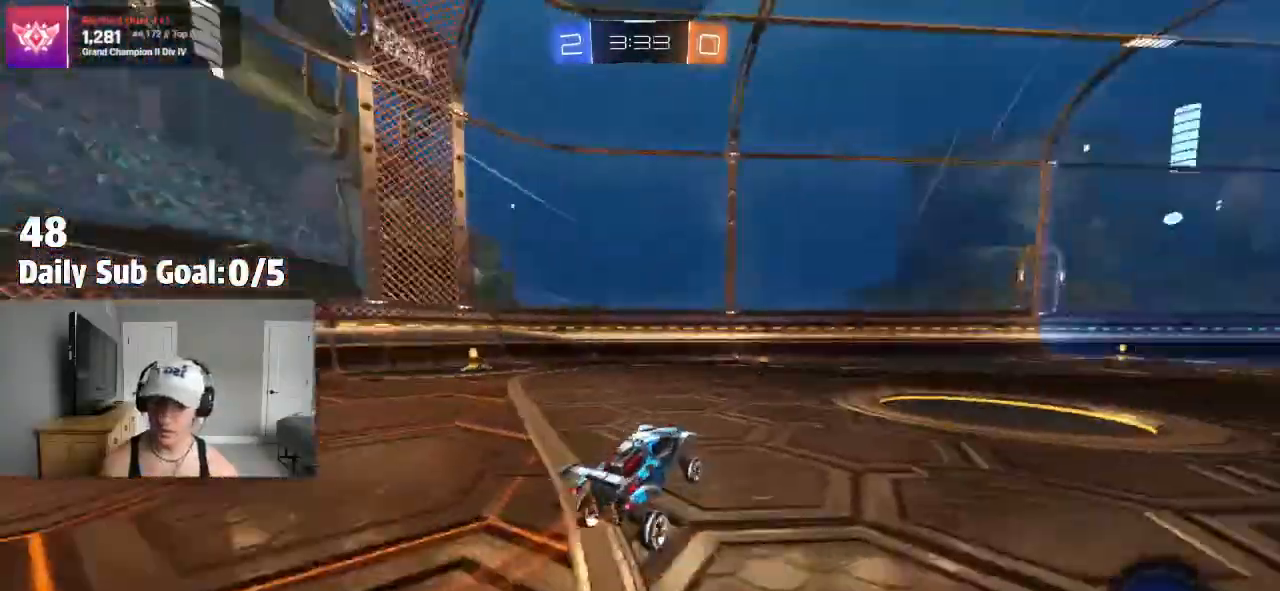
{"dt_ms": 500, "buttons": [], "left_stick": "center", "right_stick": "center", "events": [[17, "R2", "up"], [33, "TRIANGLE", "up"], [217, "R2", "down"], [233, "left_stick", "center"], [333, "R2", "up"], [400, "R2", "down"], [483, "R2", "up"]]}
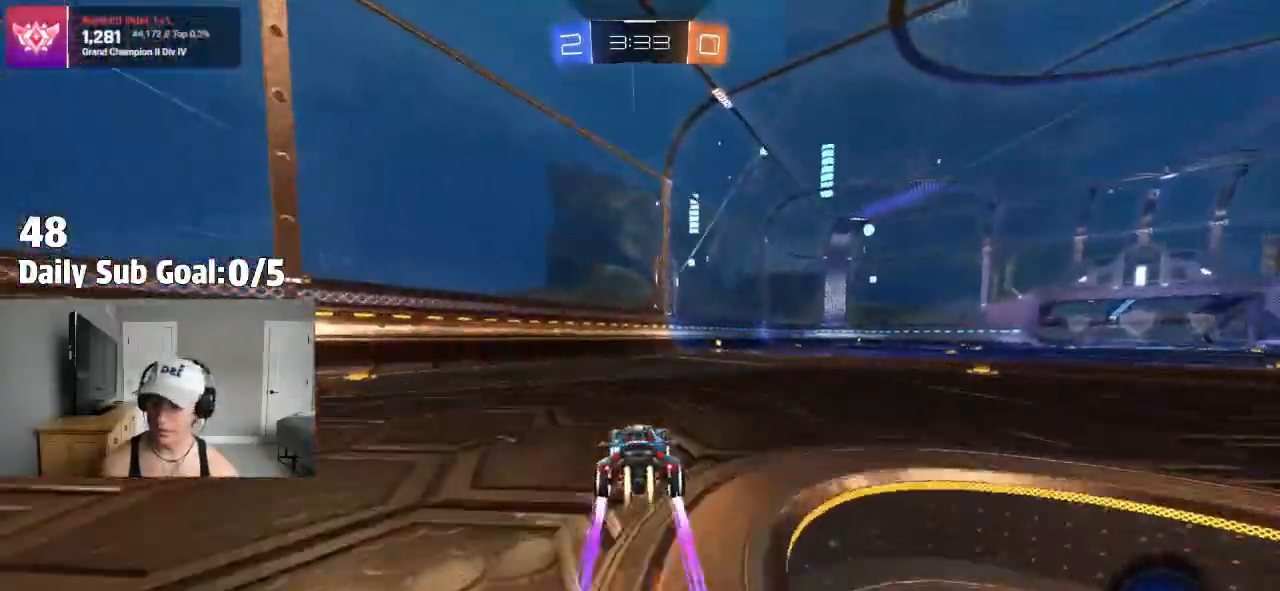
{"dt_ms": 1000, "buttons": ["R2"], "left_stick": "center", "right_stick": "center"}
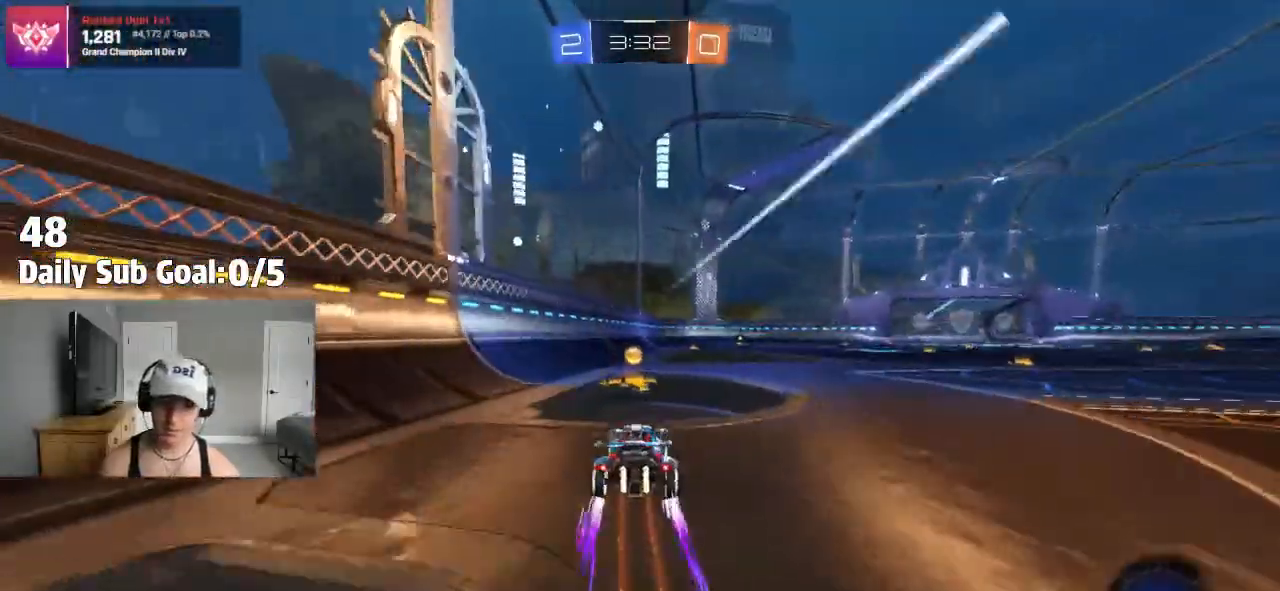
{"dt_ms": 500, "buttons": ["R2"], "left_stick": "left", "right_stick": "center", "events": [[17, "R2", "up"], [133, "R2", "down"], [283, "TRIANGLE", "down"], [367, "left_stick", "left"], [433, "TRIANGLE", "up"]]}
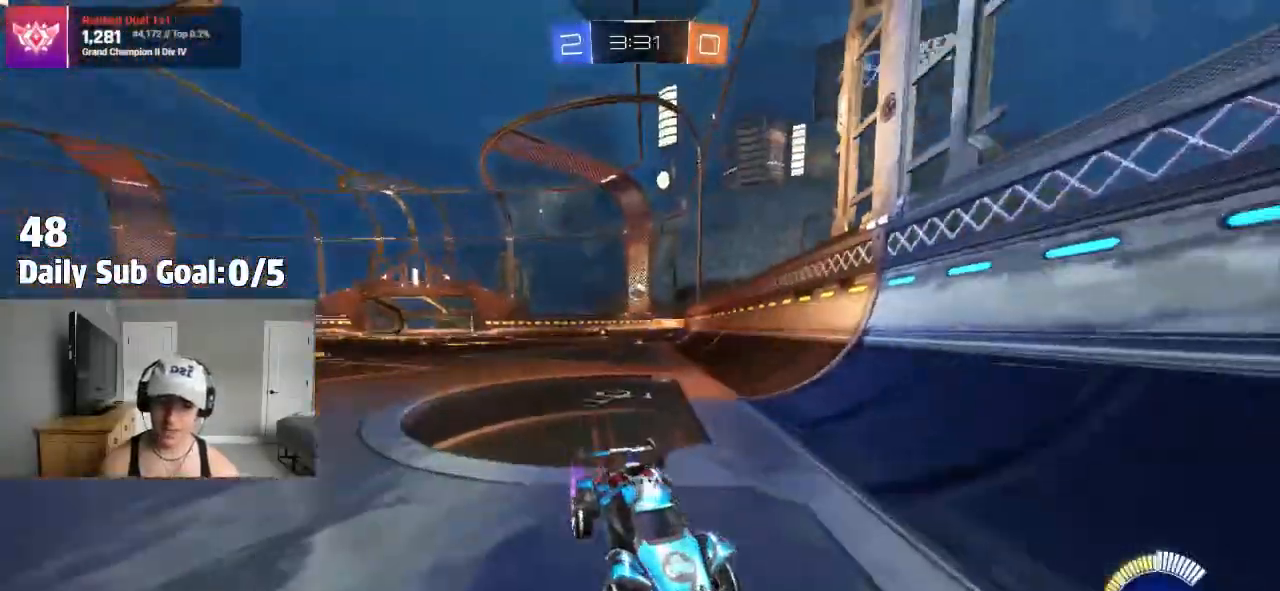
{"dt_ms": 500, "buttons": ["L1", "R2"], "left_stick": "right", "right_stick": "center", "events": [[33, "left_stick", "center"], [333, "left_stick", "right"], [417, "L1", "down"]]}
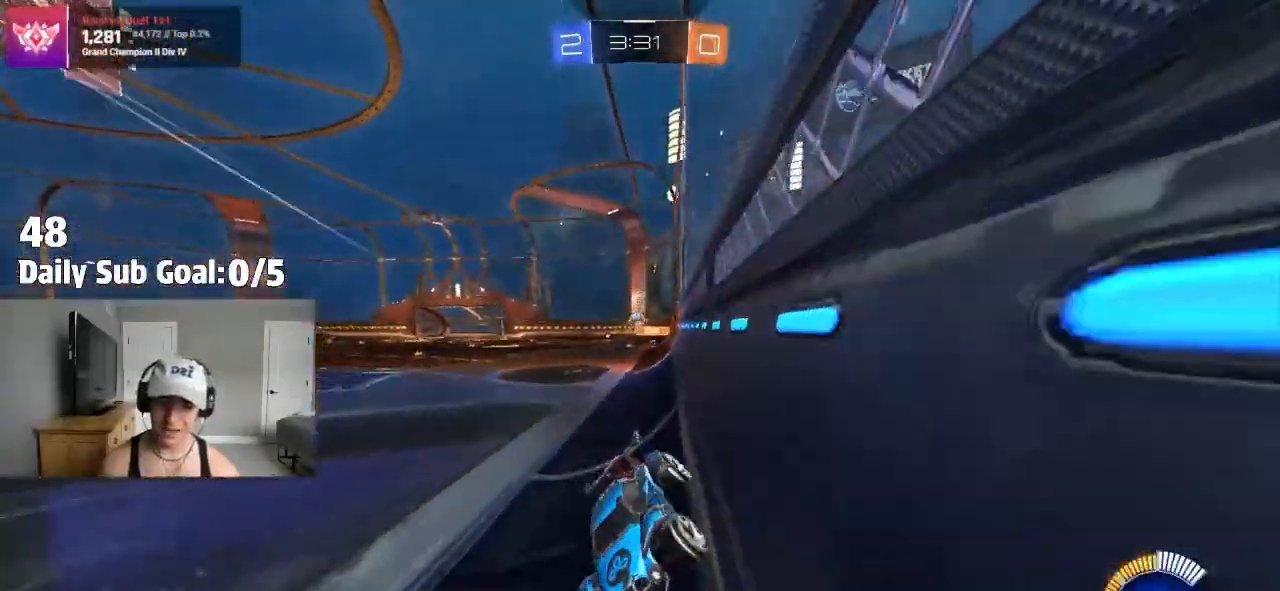
{"dt_ms": 500, "buttons": ["L2"], "left_stick": "right", "right_stick": "center", "events": [[133, "L1", "up"], [383, "L2", "down"], [383, "R2", "up"]]}
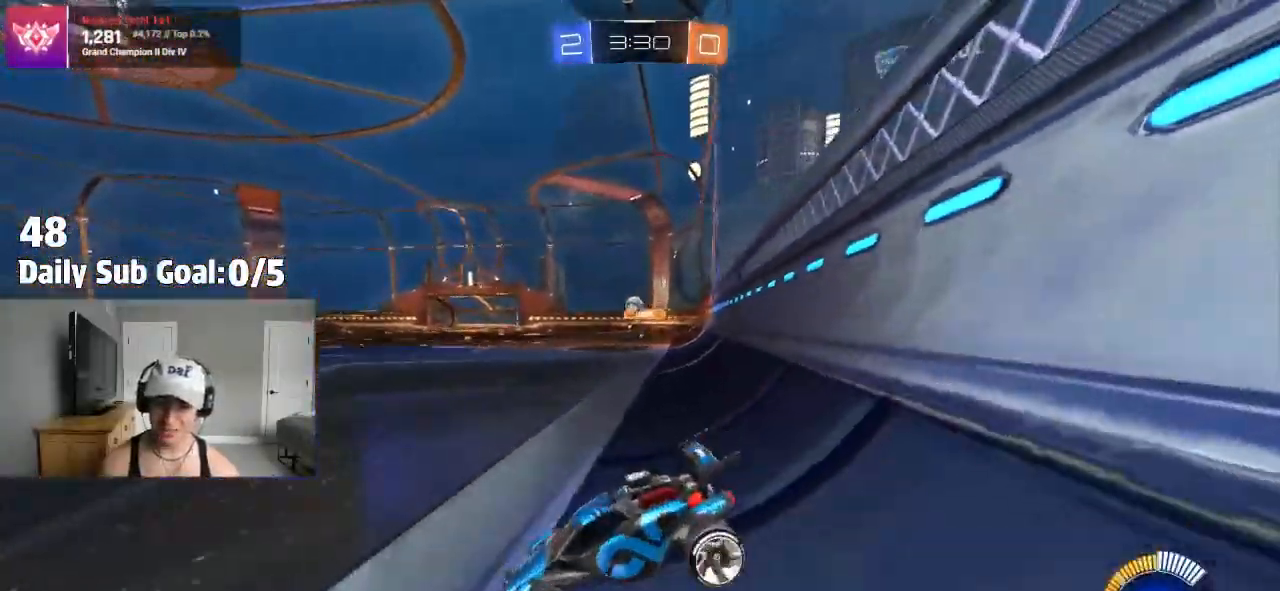
{"dt_ms": 500, "buttons": ["R2"], "left_stick": "left", "right_stick": "center", "events": [[33, "L2", "up"], [83, "R2", "down"], [183, "R2", "up"], [267, "left_stick", "center"], [283, "R2", "down"], [383, "left_stick", "left"]]}
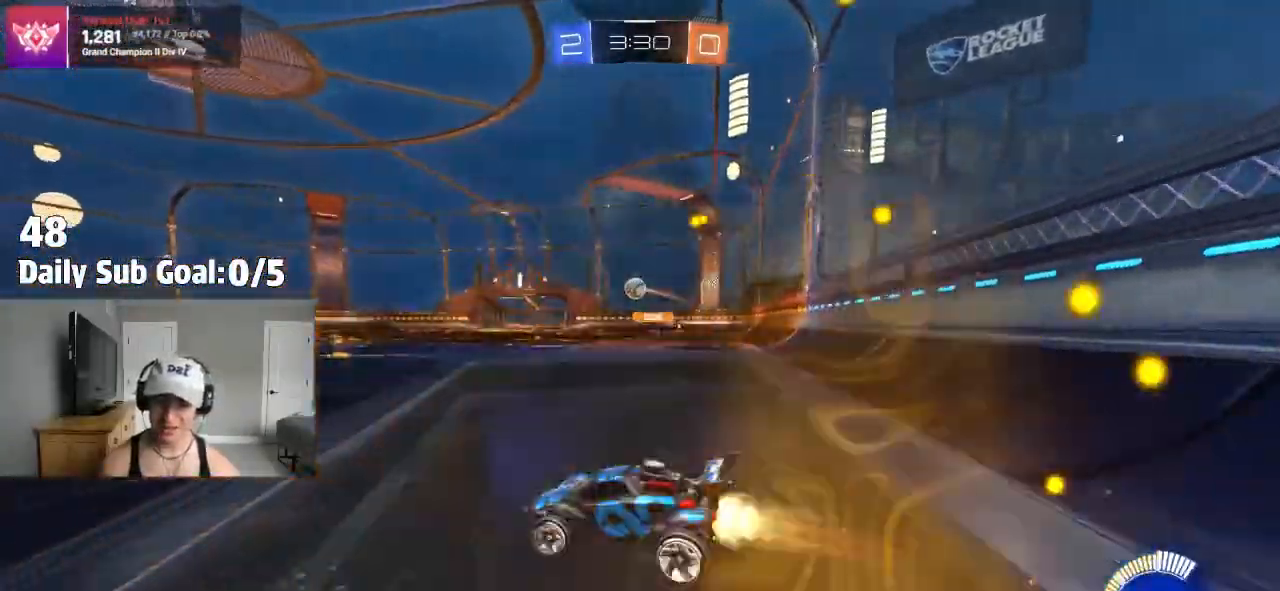
{"dt_ms": 500, "buttons": ["R2"], "left_stick": "center", "right_stick": "center", "events": [[350, "left_stick", "center"]]}
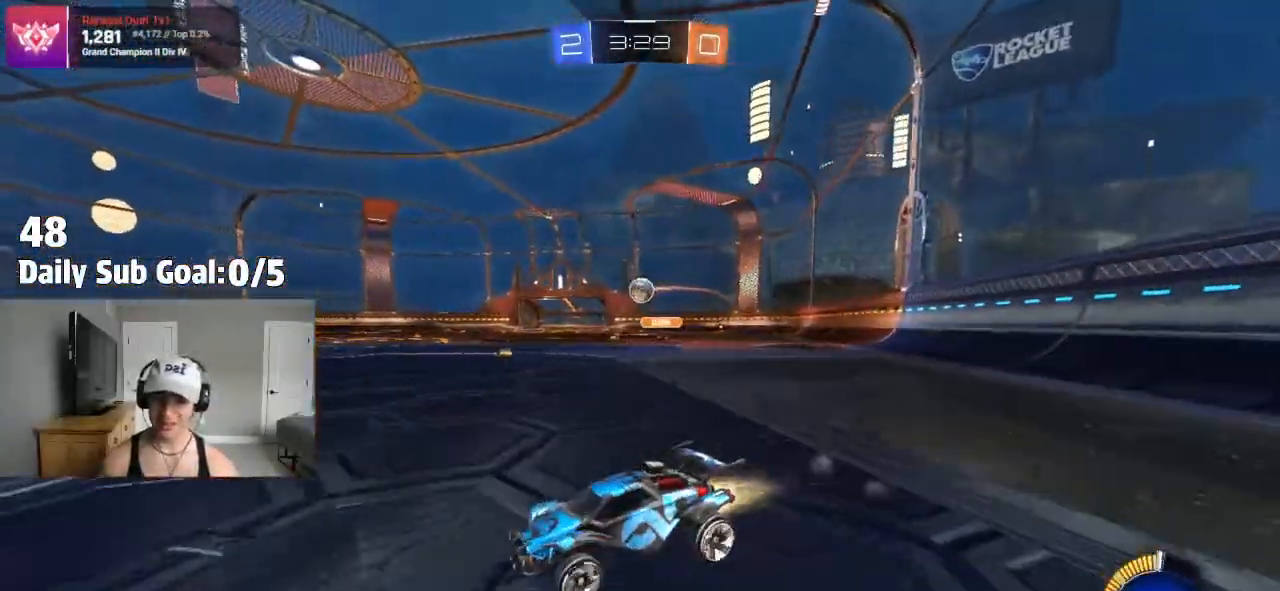
{"dt_ms": 500, "buttons": ["R2"], "left_stick": "center", "right_stick": "center", "events": [[67, "R2", "up"], [117, "left_stick", "left"], [150, "R2", "down"], [233, "left_stick", "center"]]}
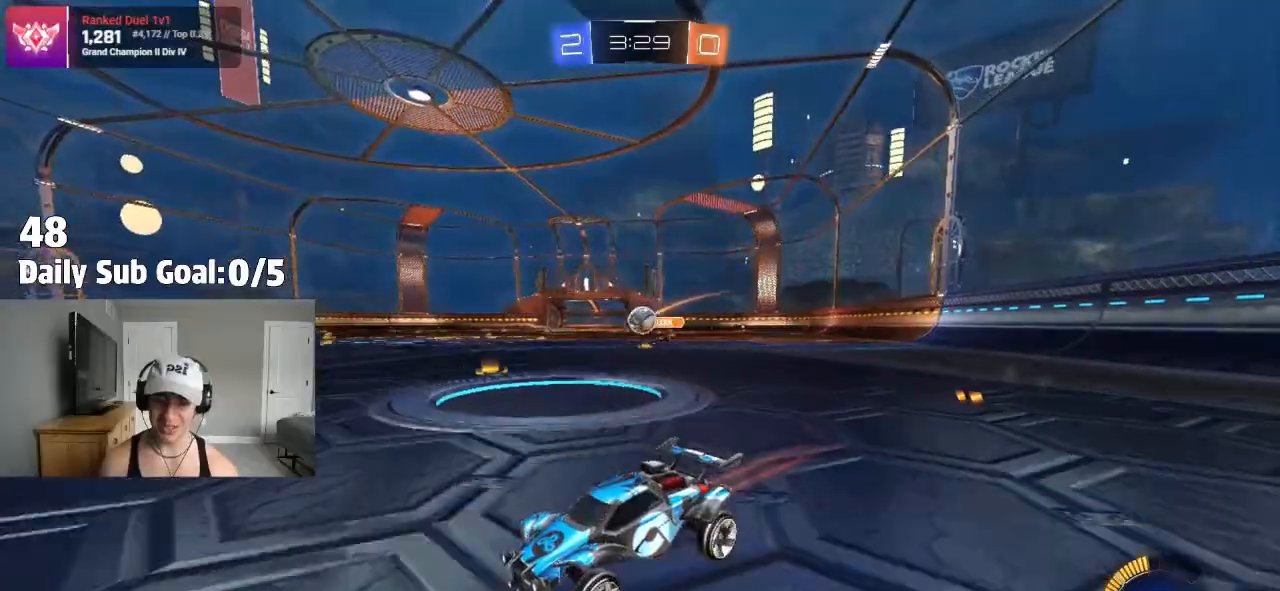
{"dt_ms": 500, "buttons": ["R2"], "left_stick": "center", "right_stick": "center", "events": [[83, "R2", "up"], [433, "R2", "down"]]}
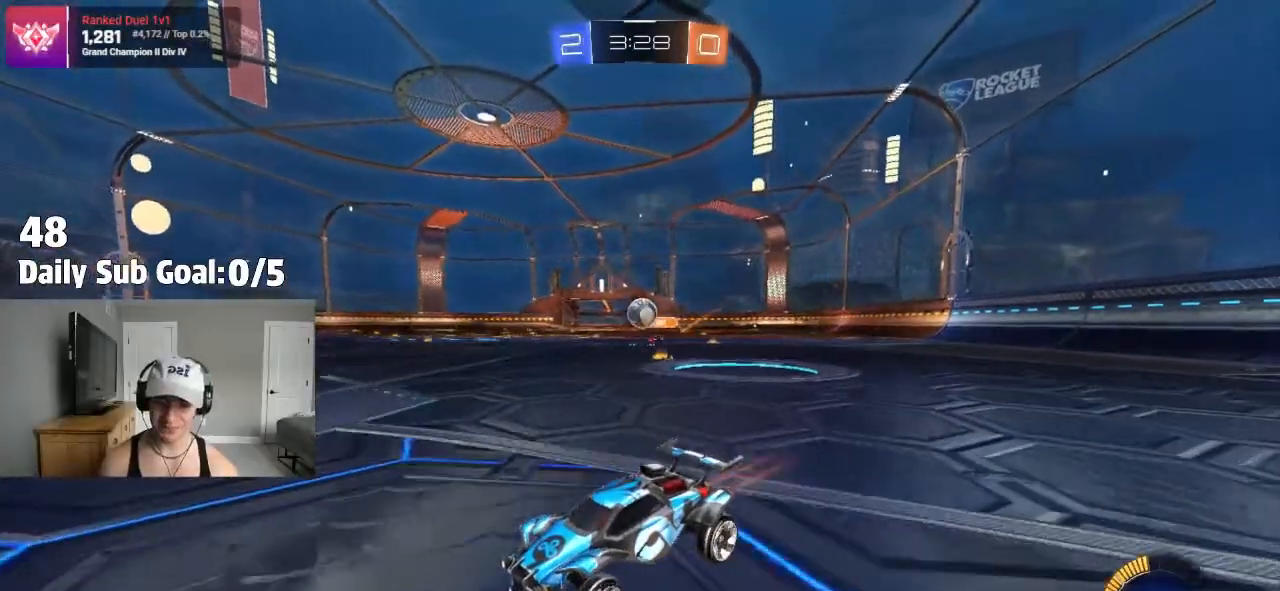
{"dt_ms": 1000, "buttons": ["CROSS"], "left_stick": "down", "right_stick": "center"}
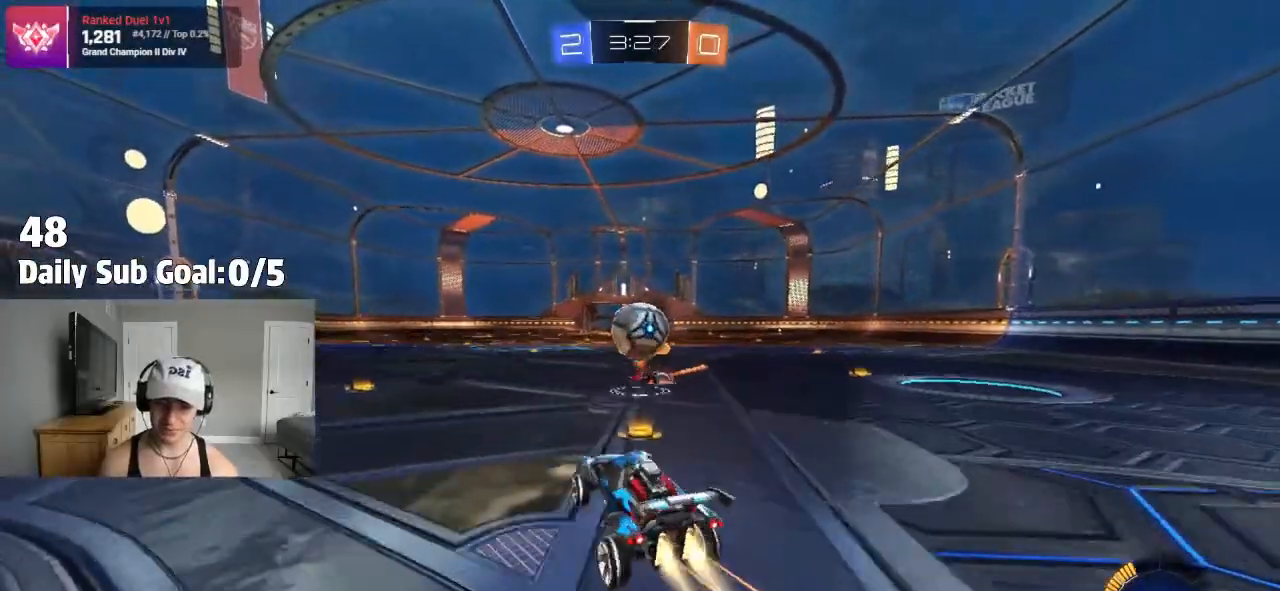
{"dt_ms": 500, "buttons": ["R2"], "left_stick": "up-left", "right_stick": "center", "events": [[133, "left_stick", "up-left"], [167, "CROSS", "up"], [217, "CROSS", "down"], [333, "R2", "down"], [400, "CROSS", "up"]]}
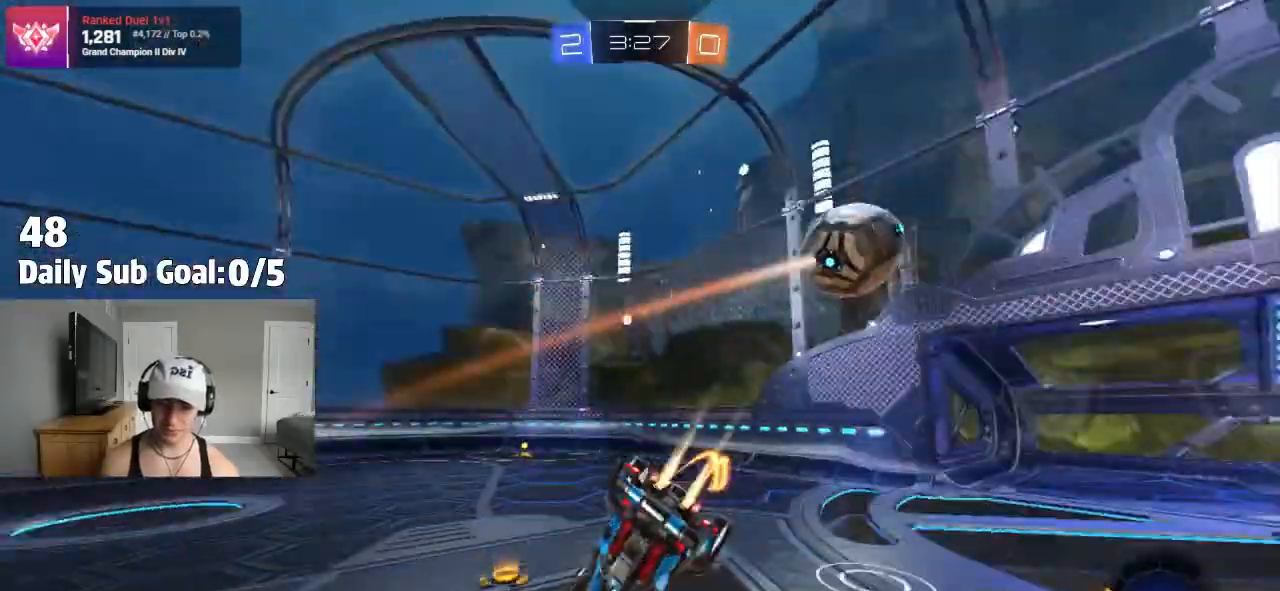
{"dt_ms": 500, "buttons": ["L1", "R2"], "left_stick": "left", "right_stick": "center", "events": [[50, "R2", "up"], [67, "left_stick", "down"], [200, "R2", "down"], [267, "L1", "down"], [317, "R2", "up"], [417, "R2", "down"], [417, "left_stick", "left"]]}
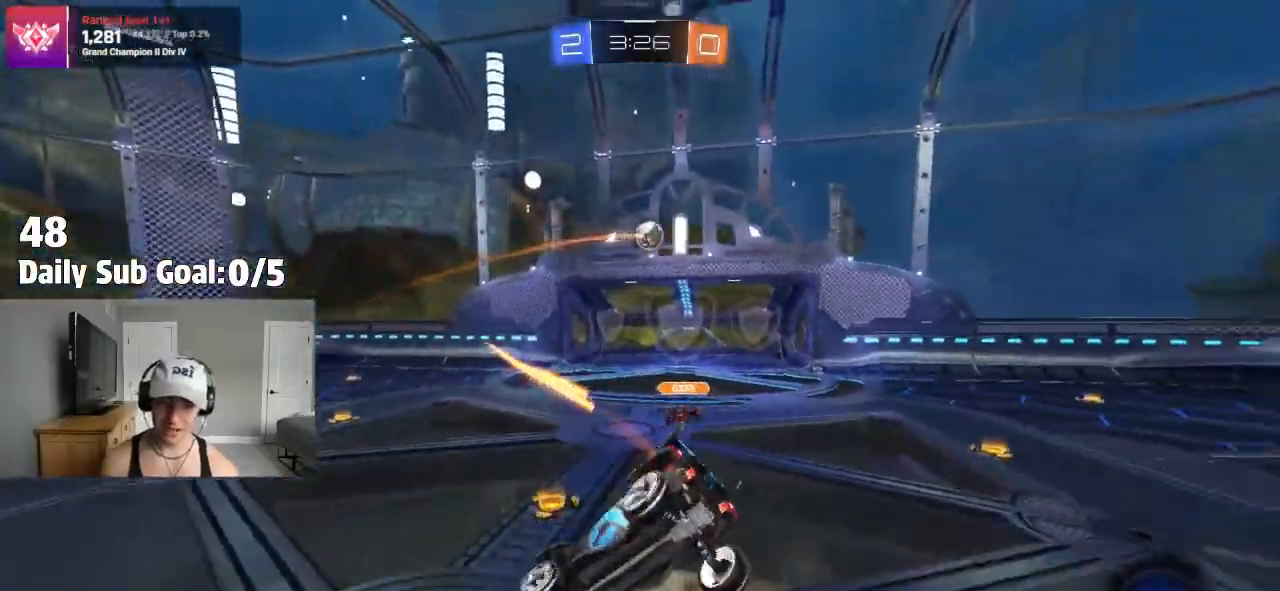
{"dt_ms": 500, "buttons": ["R2"], "left_stick": "left", "right_stick": "center", "events": [[33, "R2", "up"], [83, "L1", "up"], [283, "R2", "down"]]}
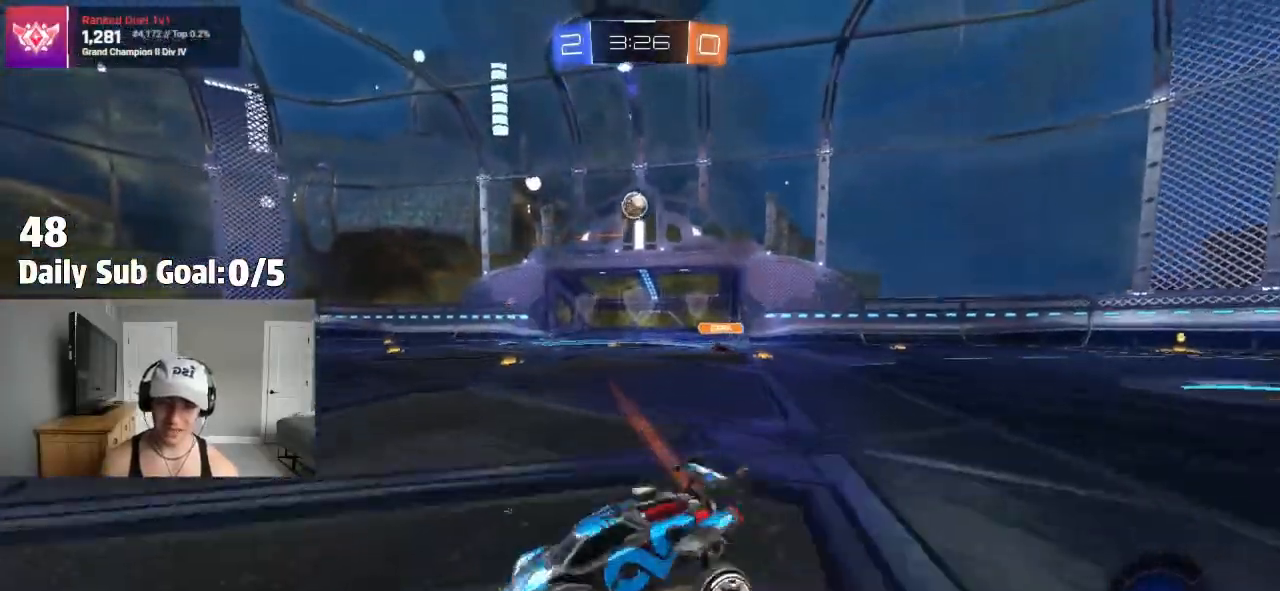
{"dt_ms": 500, "buttons": ["R2"], "left_stick": "right", "right_stick": "center", "events": [[117, "L1", "down"], [217, "L1", "up"], [283, "left_stick", "right"]]}
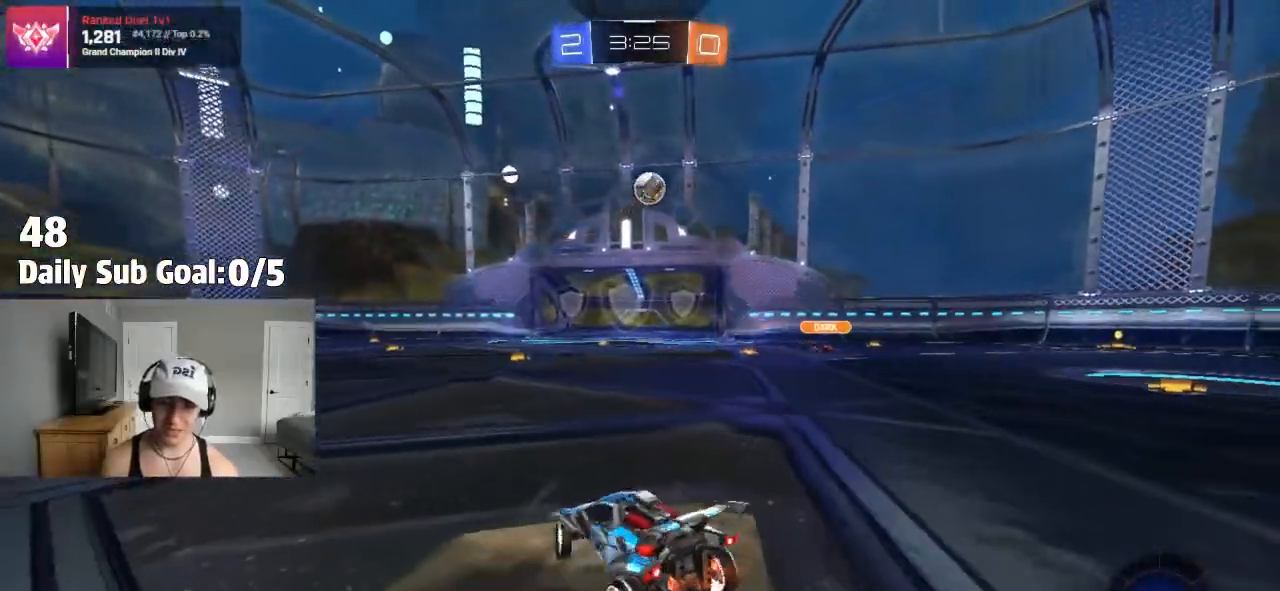
{"dt_ms": 500, "buttons": ["R2"], "left_stick": "center", "right_stick": "center", "events": [[333, "left_stick", "center"]]}
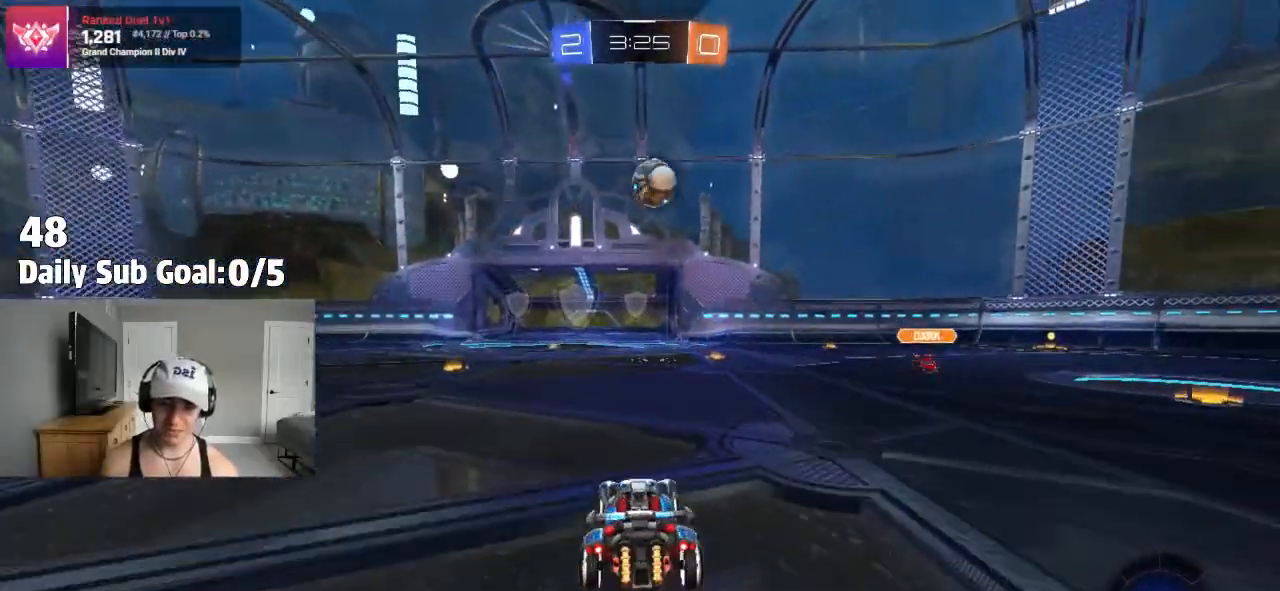
{"dt_ms": 500, "buttons": [], "left_stick": "up-left", "right_stick": "center", "events": [[50, "left_stick", "right"], [350, "CROSS", "down"], [367, "left_stick", "center"], [483, "R2", "up"], [483, "left_stick", "up-left"], [500, "CROSS", "up"]]}
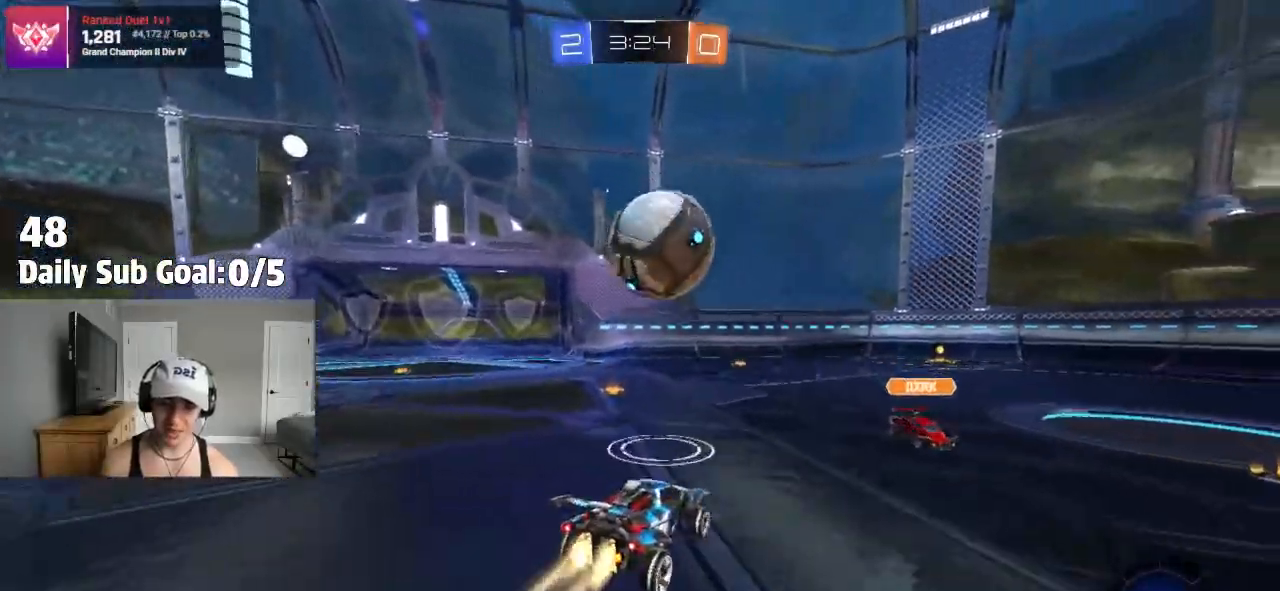
{"dt_ms": 500, "buttons": ["R2"], "left_stick": "down-right", "right_stick": "center", "events": [[83, "CROSS", "down"], [117, "left_stick", "up-right"], [233, "left_stick", "down-right"], [300, "CROSS", "up"], [400, "R2", "down"]]}
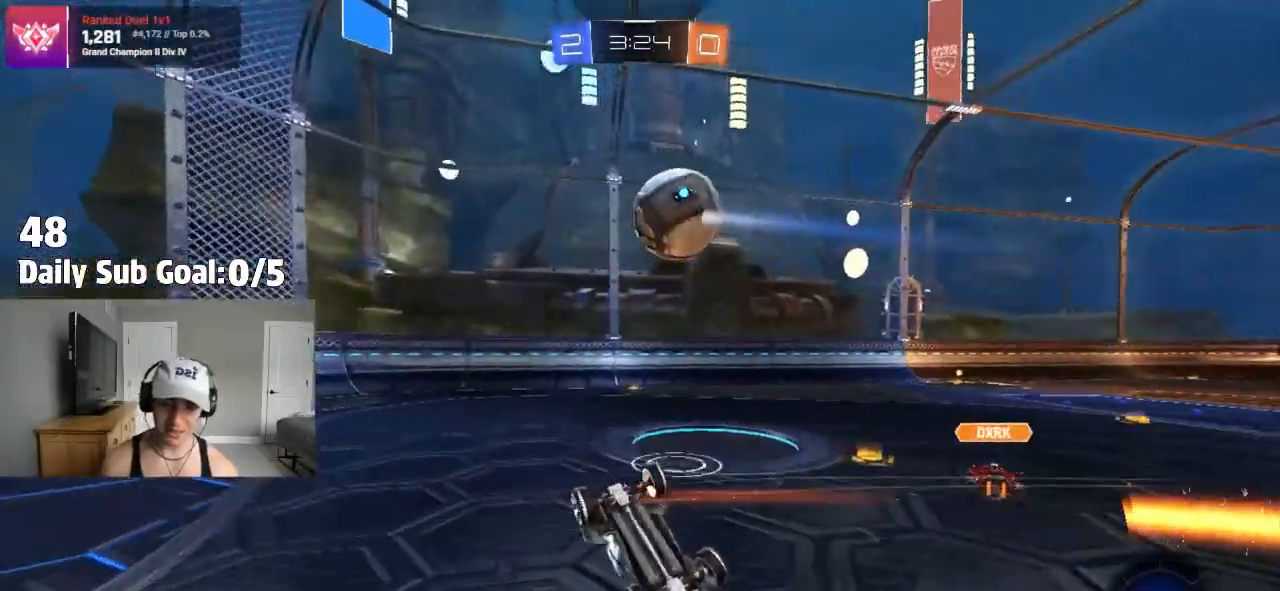
{"dt_ms": 1000, "buttons": ["R2"], "left_stick": "left", "right_stick": "center"}
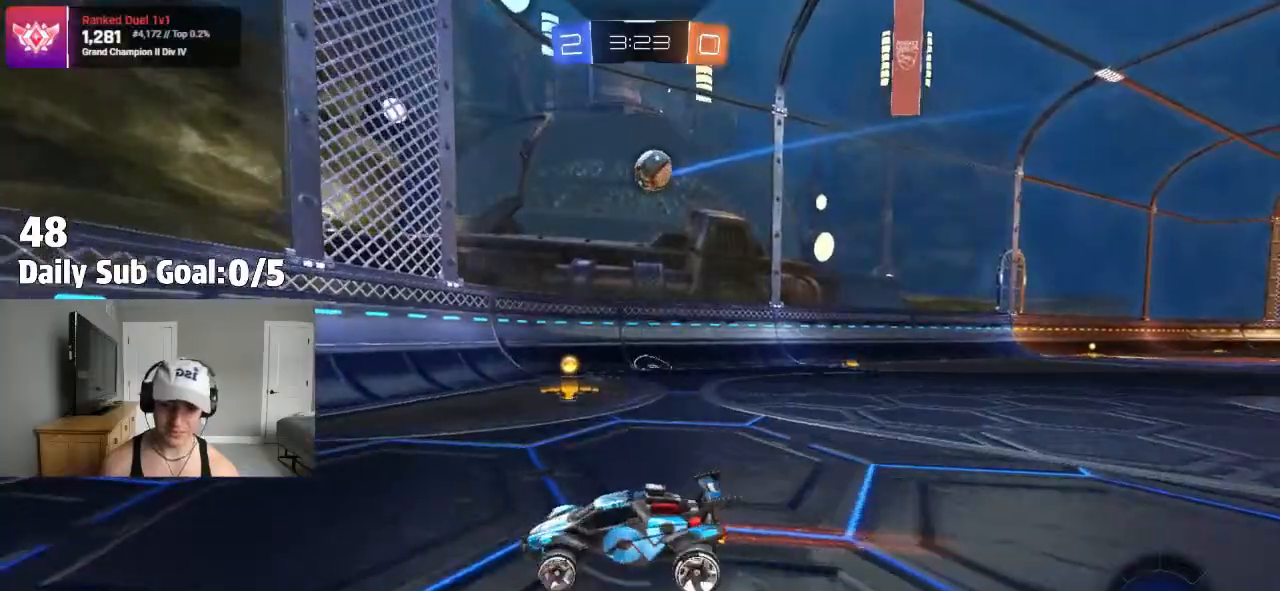
{"dt_ms": 500, "buttons": [], "left_stick": "left", "right_stick": "center", "events": [[17, "L1", "down"], [200, "L1", "up"], [483, "R2", "up"]]}
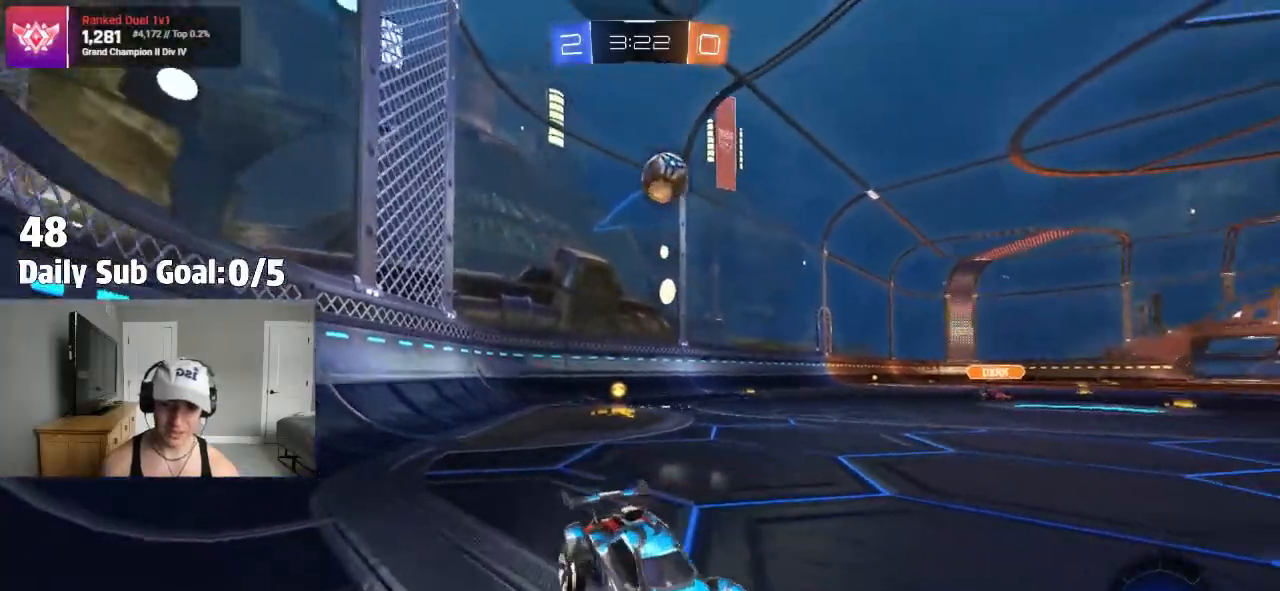
{"dt_ms": 500, "buttons": ["R2"], "left_stick": "center", "right_stick": "center", "events": [[17, "L2", "down"], [150, "L2", "up"], [317, "R2", "down"], [433, "left_stick", "center"]]}